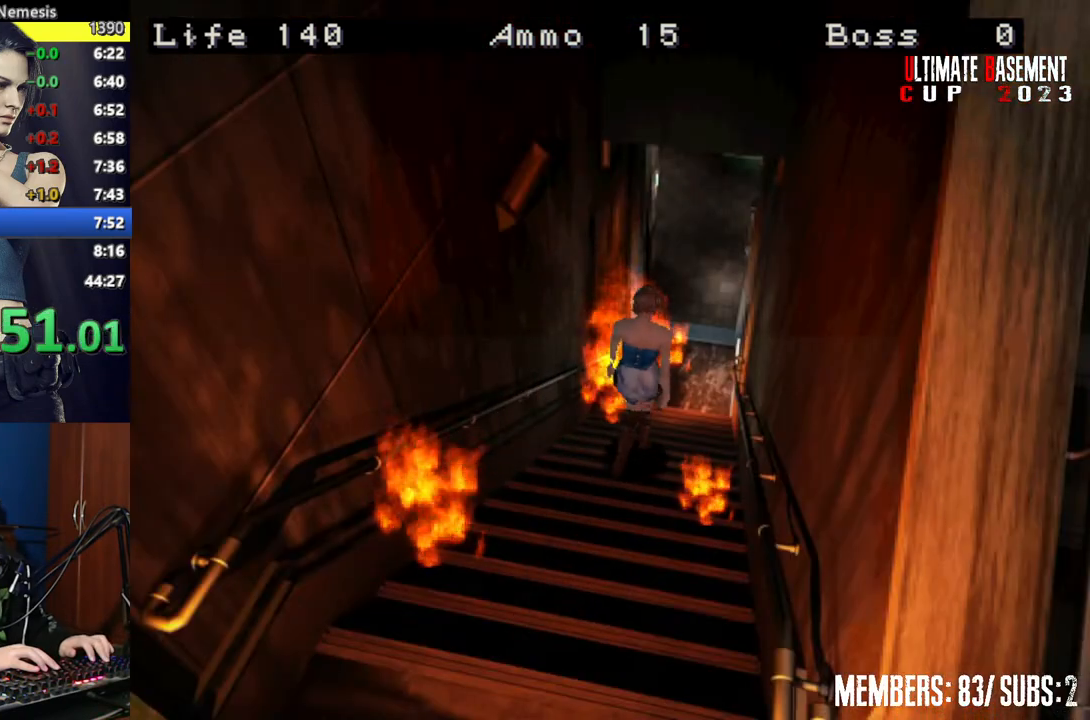
Gameplay with keyboard; each line is a JSON object with the keys held at the frame after it. "events" lists presses ("down") and releases ("up") of "a", "d", "k", "l", "o", "q", "s", "semicolon", "shift", "space" and "w" between this image and that frame as [ms after this image, input, new state], when the widget could be followed in between. No other keys are recorded. Mouse input is not recorded.
{"keys": ["shift", "w"], "events": []}
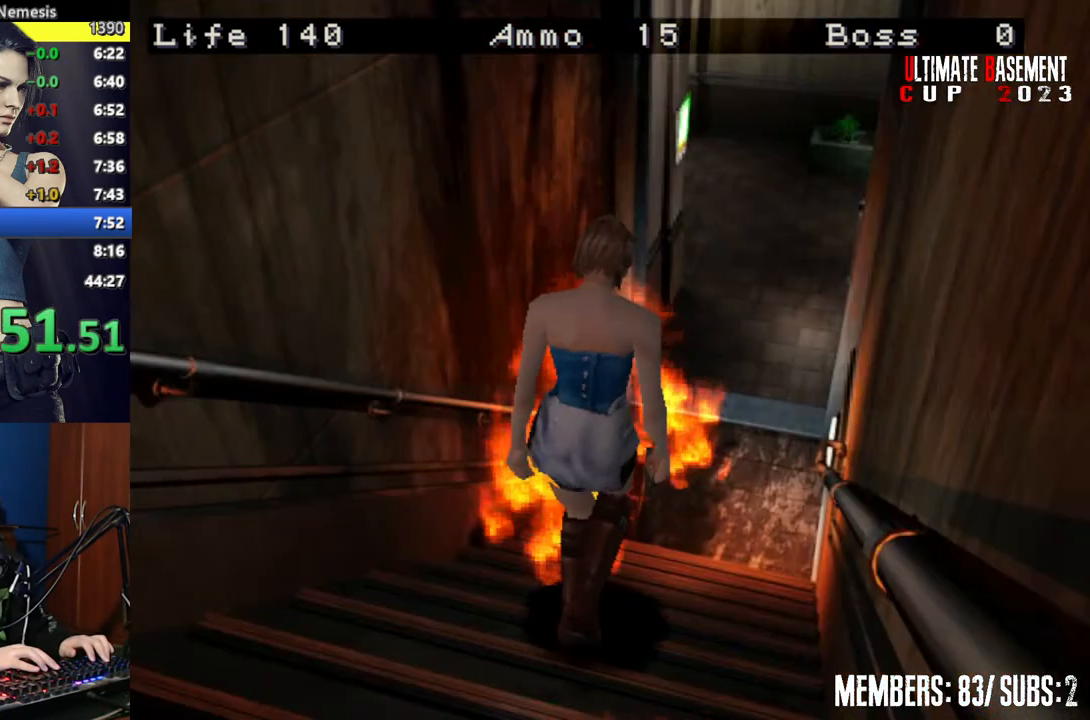
{"keys": ["shift", "w"], "events": []}
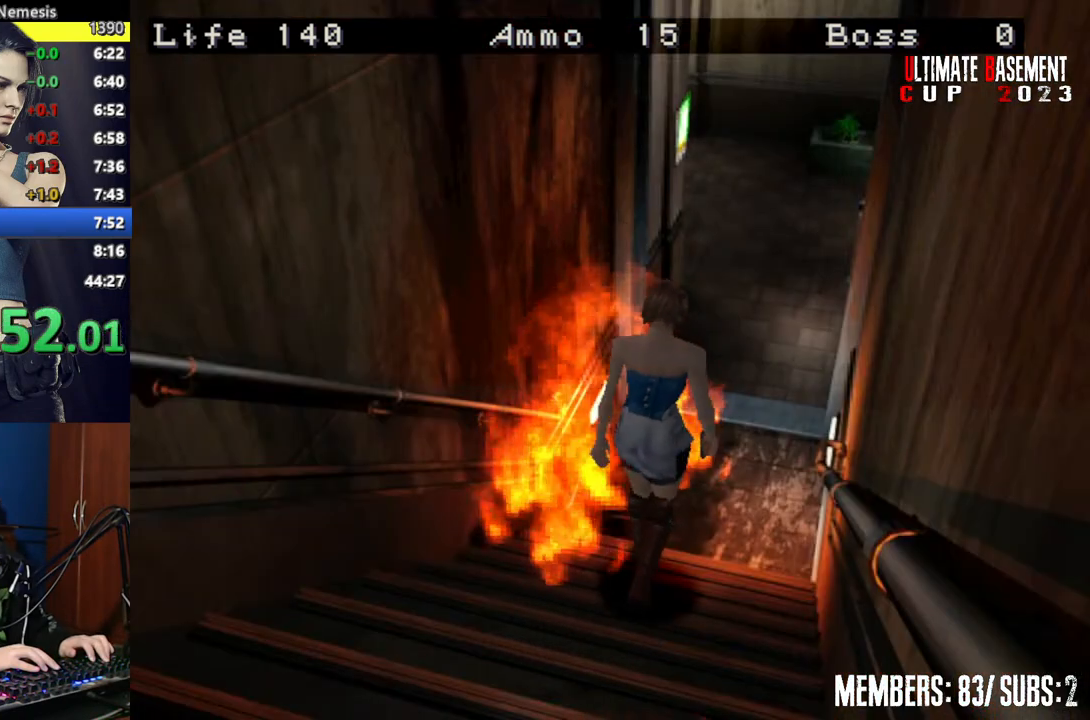
{"keys": ["shift", "w"], "events": []}
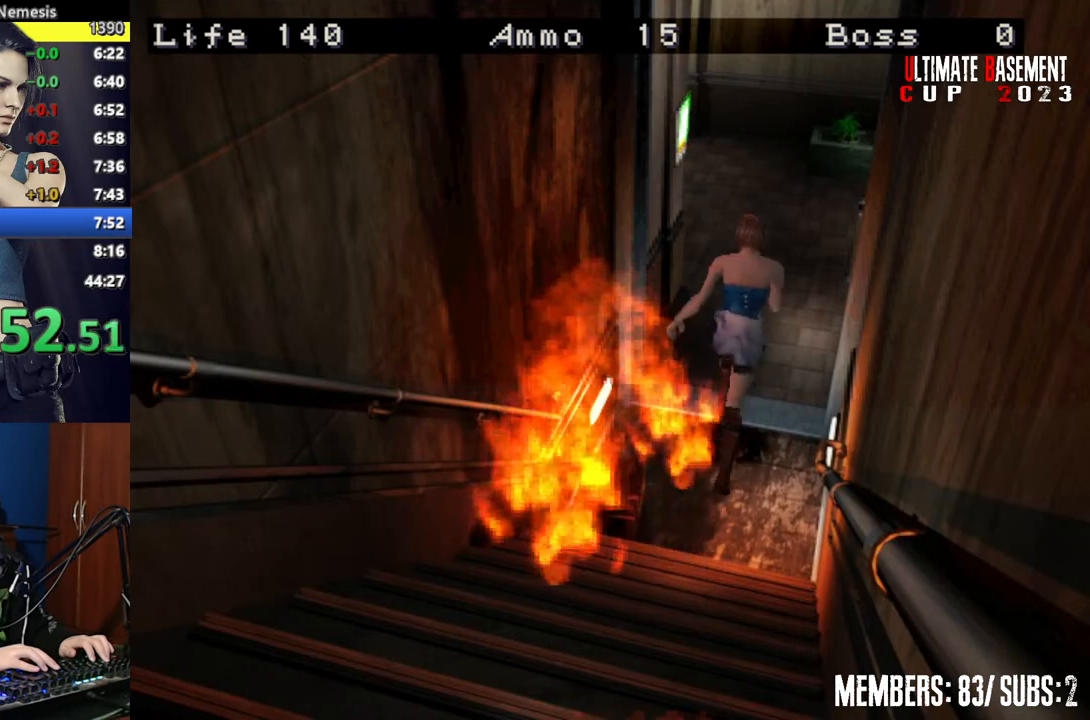
{"keys": ["shift", "w"], "events": [[234, "a", "down"], [467, "a", "up"]]}
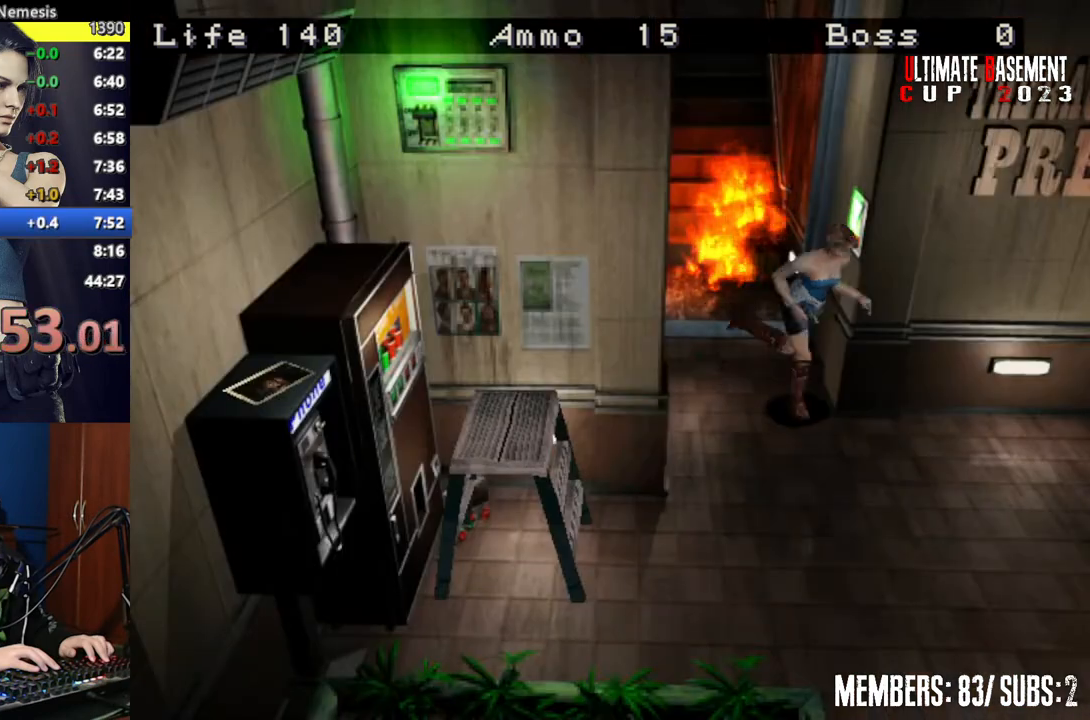
{"keys": ["semicolon", "shift", "w"], "events": [[484, "semicolon", "down"]]}
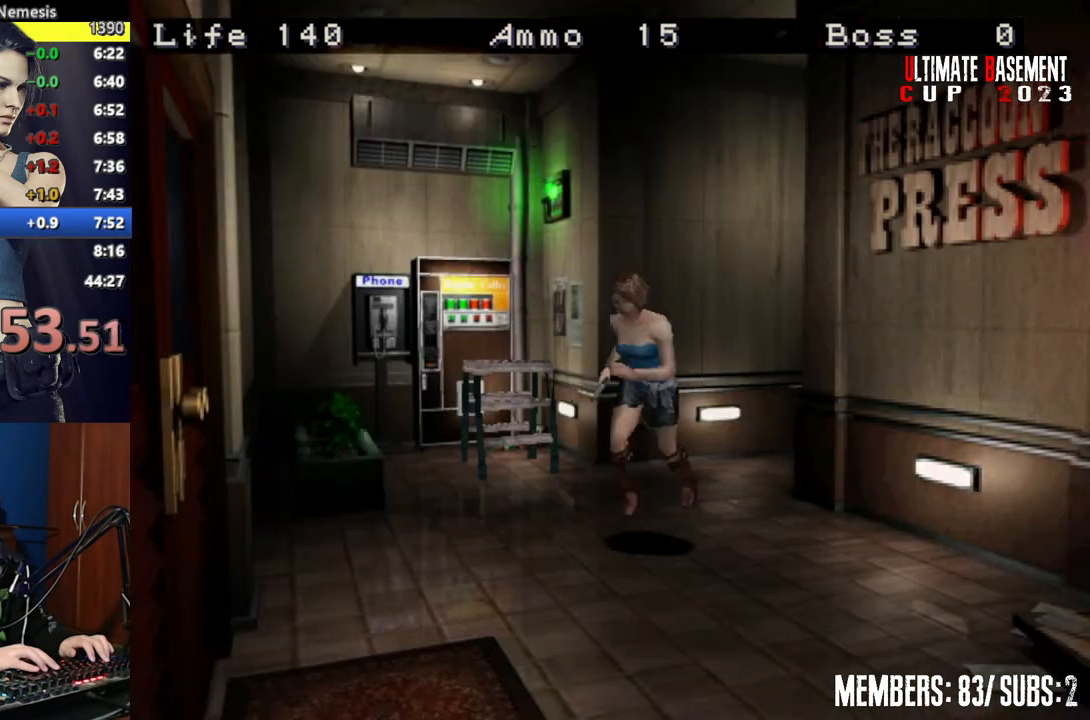
{"keys": ["semicolon", "shift", "w"], "events": [[417, "d", "down"], [500, "d", "up"]]}
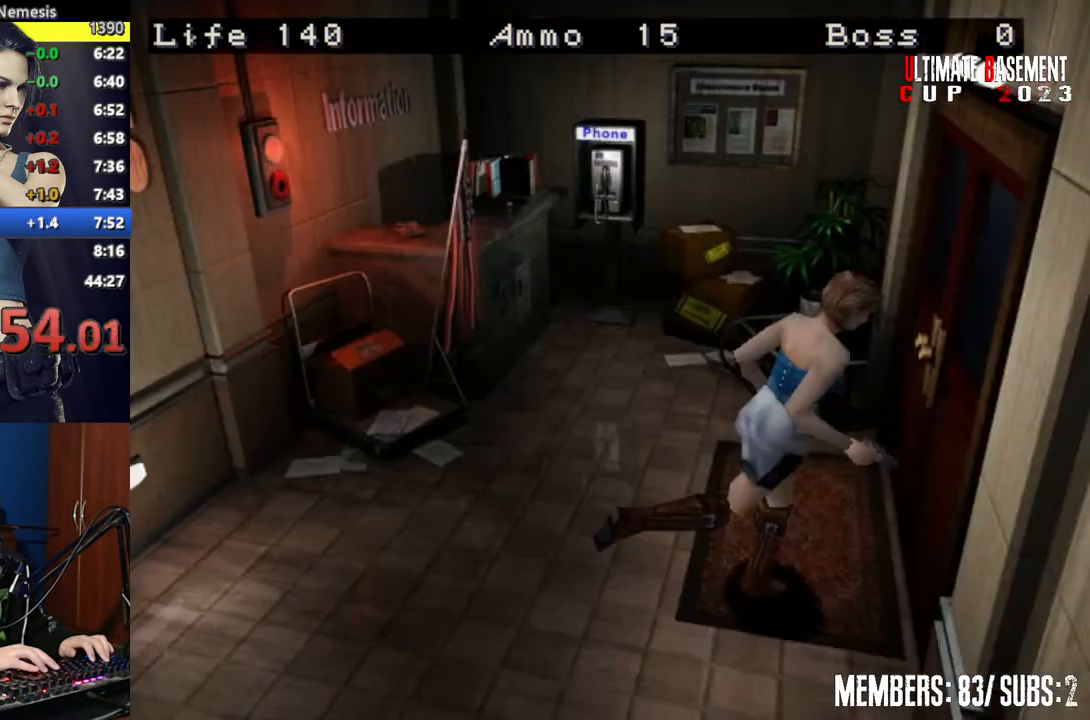
{"keys": ["d", "shift", "w"], "events": [[234, "d", "down"], [284, "semicolon", "up"]]}
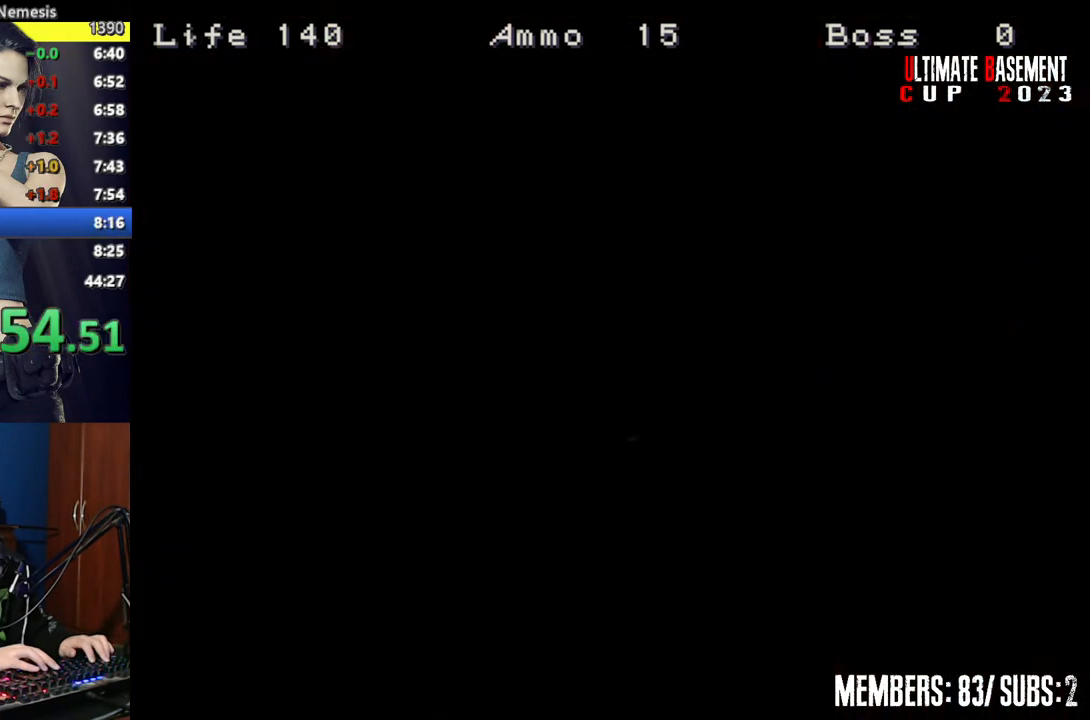
{"keys": ["d", "shift", "w"], "events": []}
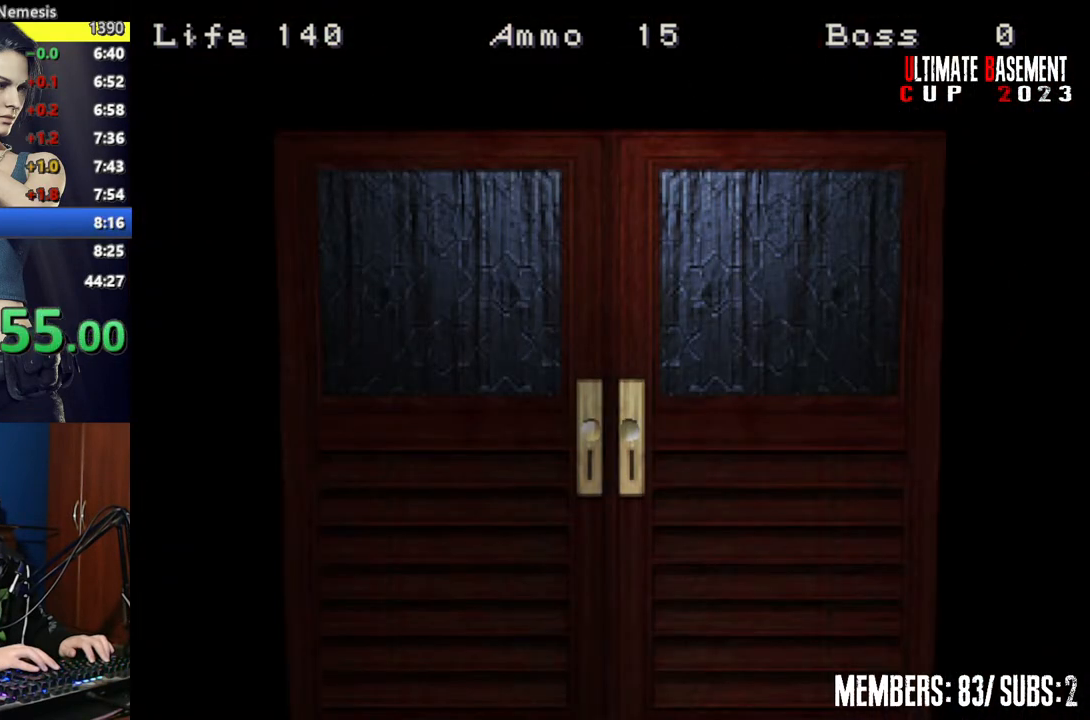
{"keys": ["d", "shift", "w"], "events": [[317, "space", "down"], [450, "space", "up"]]}
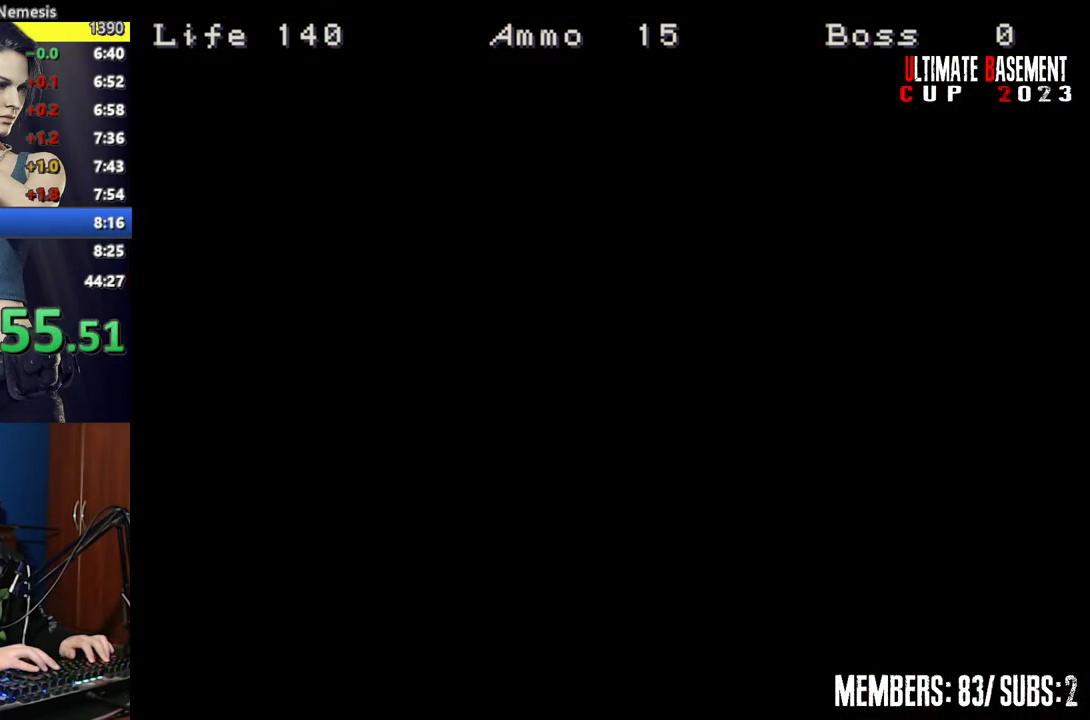
{"keys": ["d", "shift", "w"], "events": []}
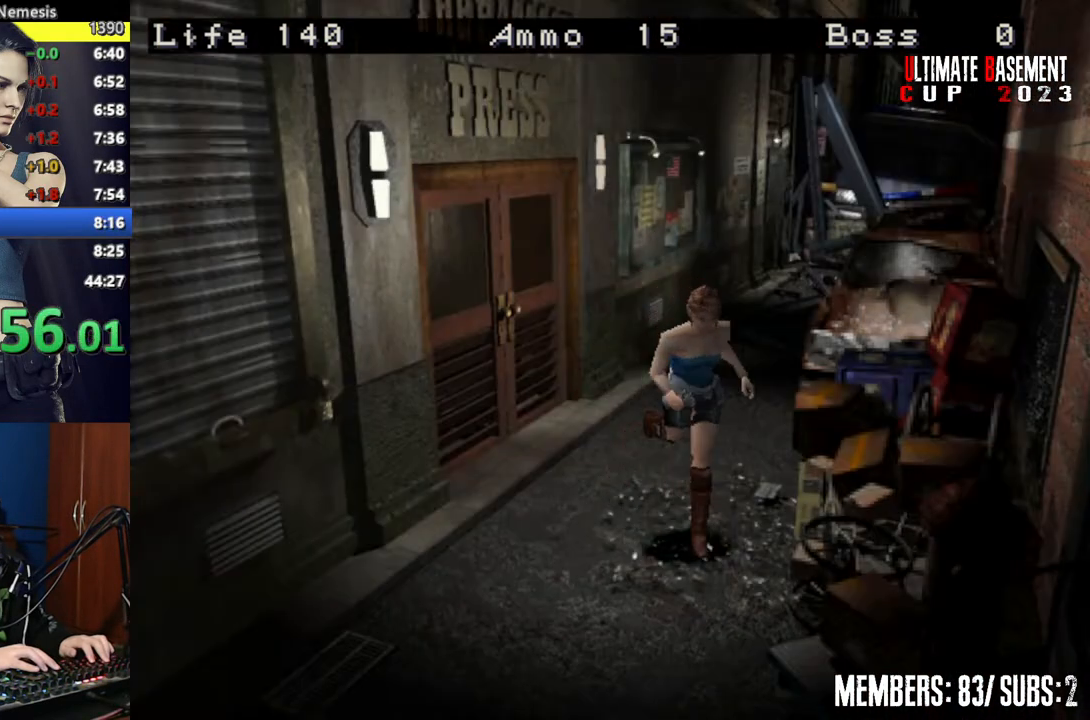
{"keys": ["shift", "w"], "events": [[200, "d", "up"]]}
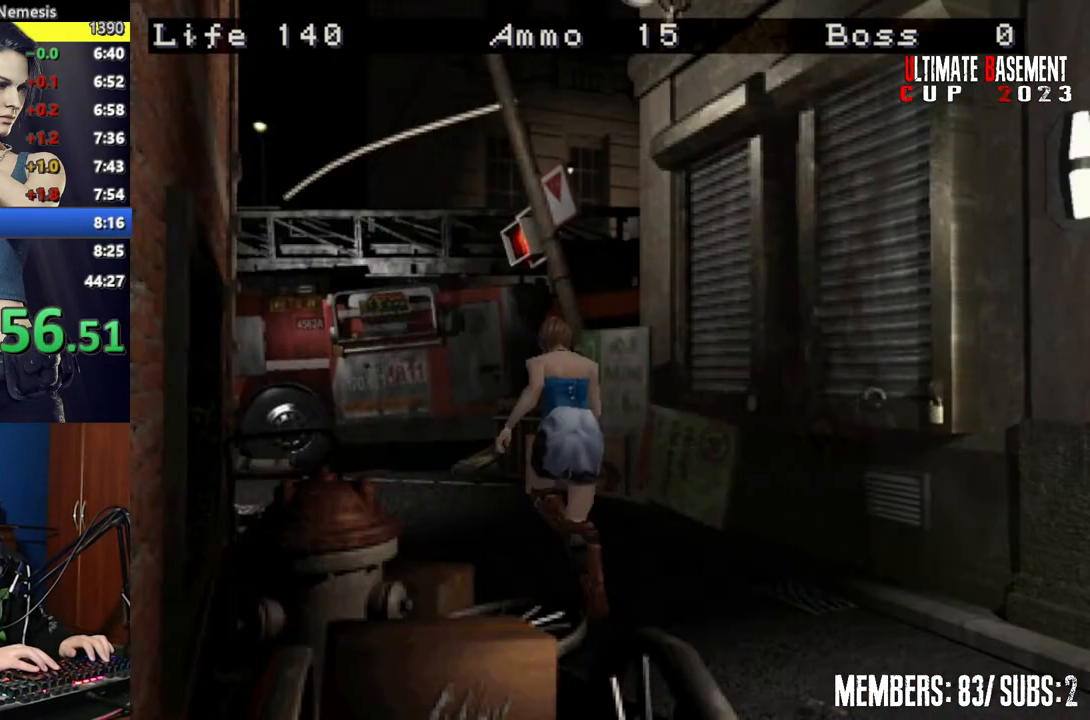
{"keys": ["shift", "w"], "events": []}
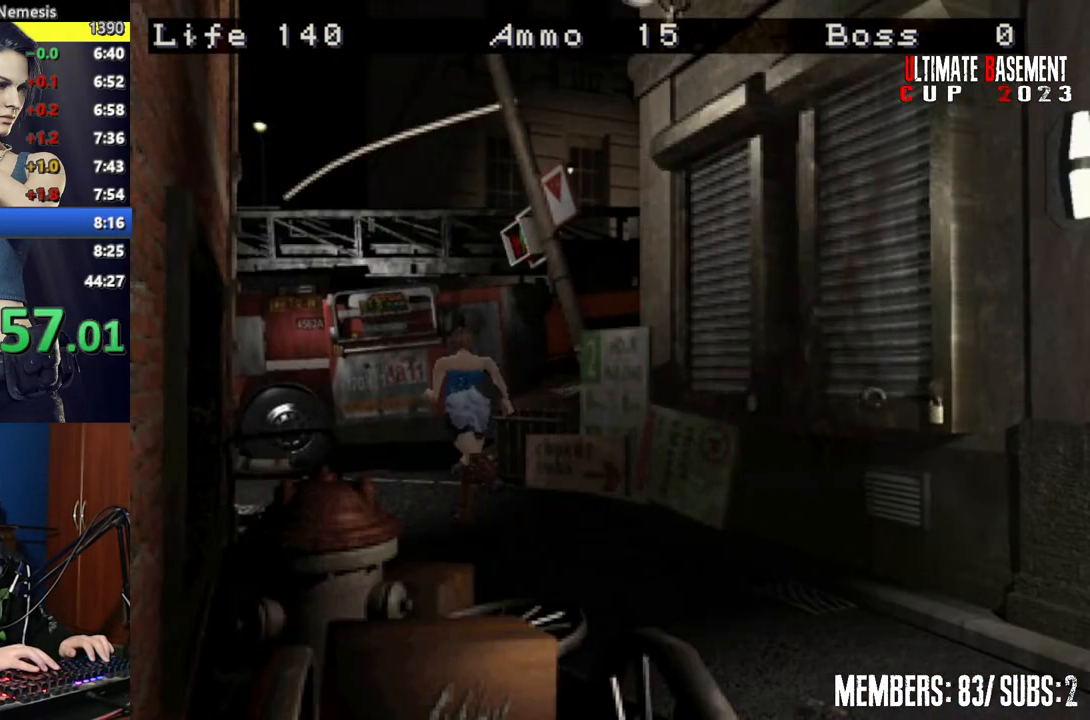
{"keys": ["a", "shift", "w"], "events": [[284, "a", "down"]]}
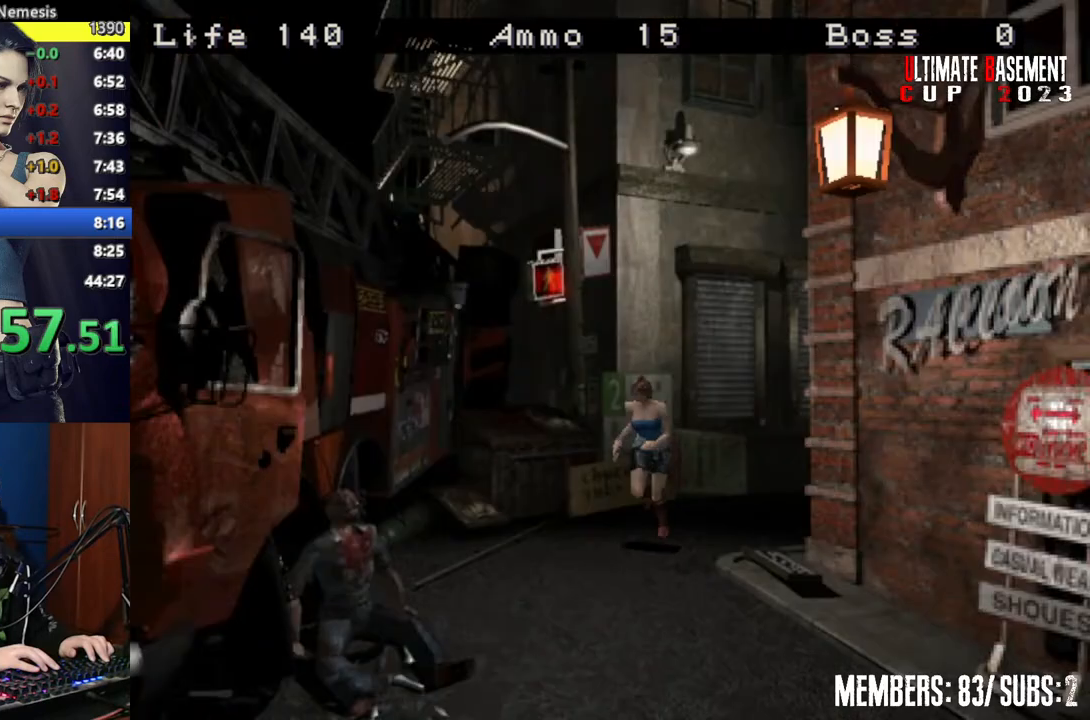
{"keys": ["shift", "w"], "events": [[167, "a", "up"]]}
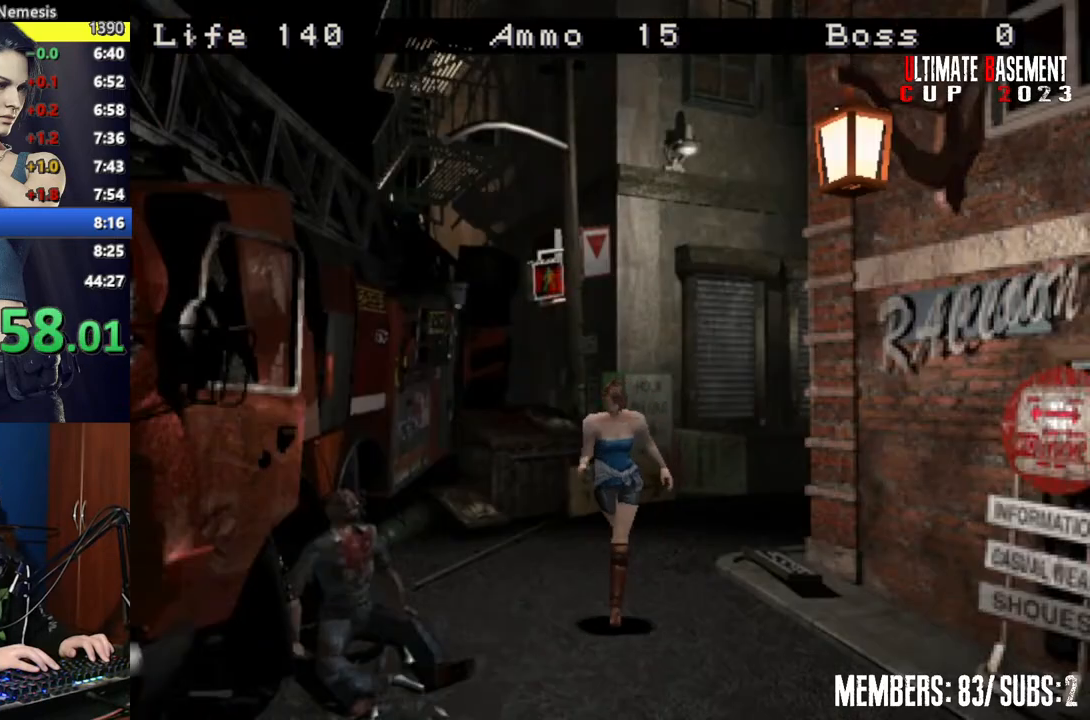
{"keys": ["shift", "w"], "events": []}
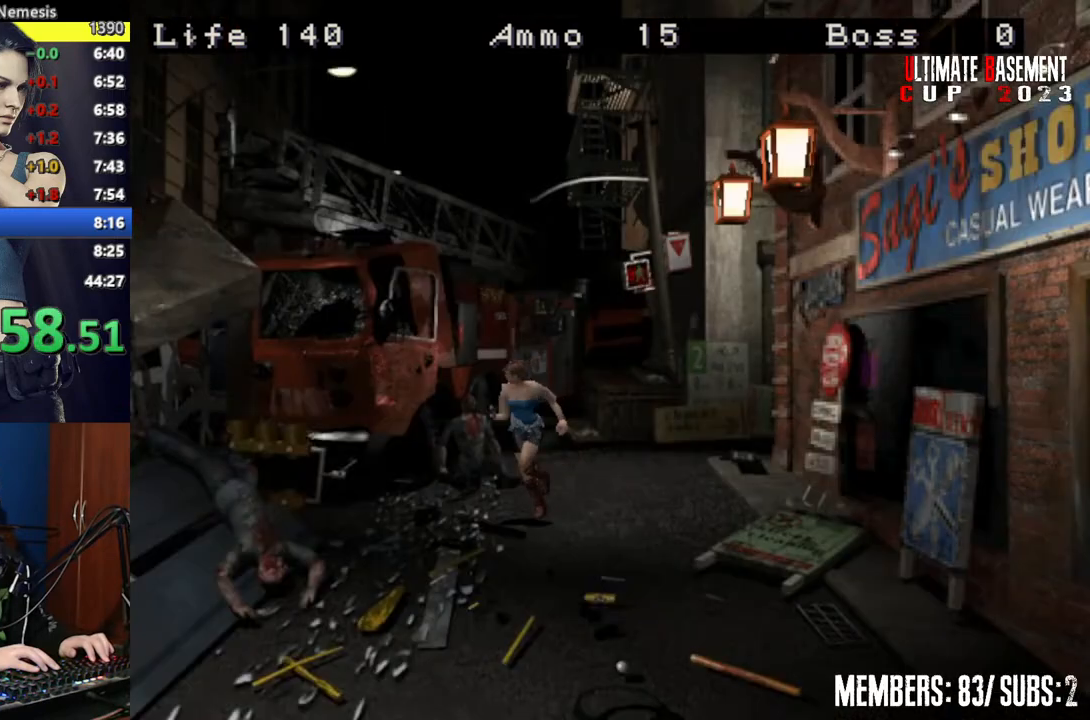
{"keys": ["shift", "w"], "events": []}
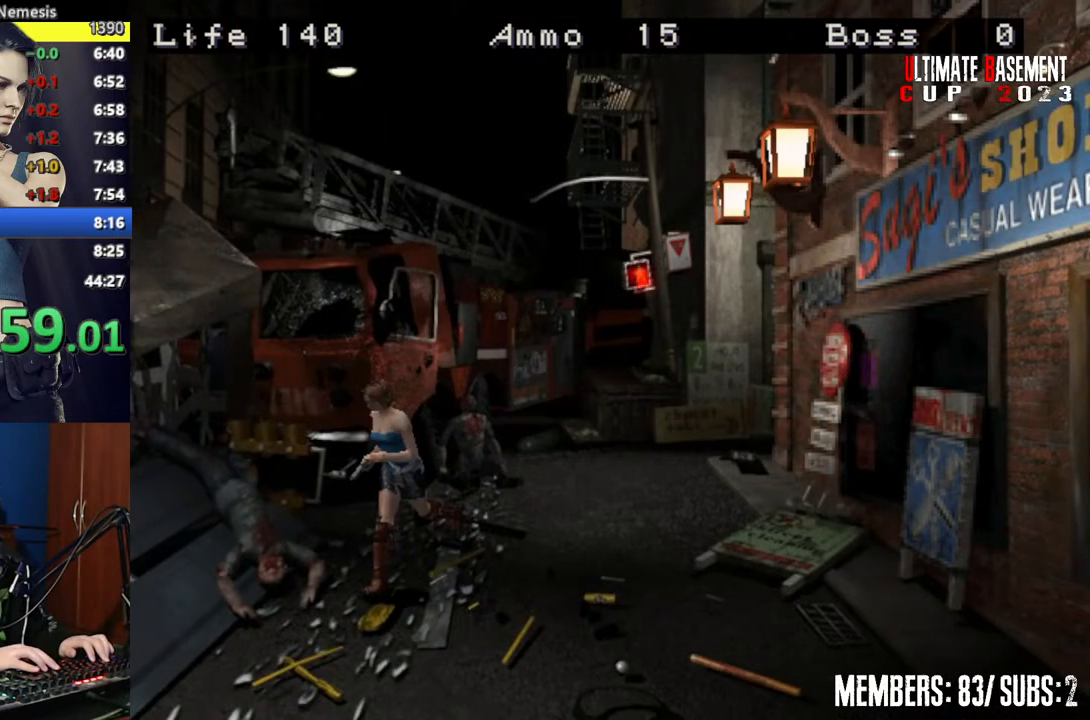
{"keys": ["shift", "w"], "events": []}
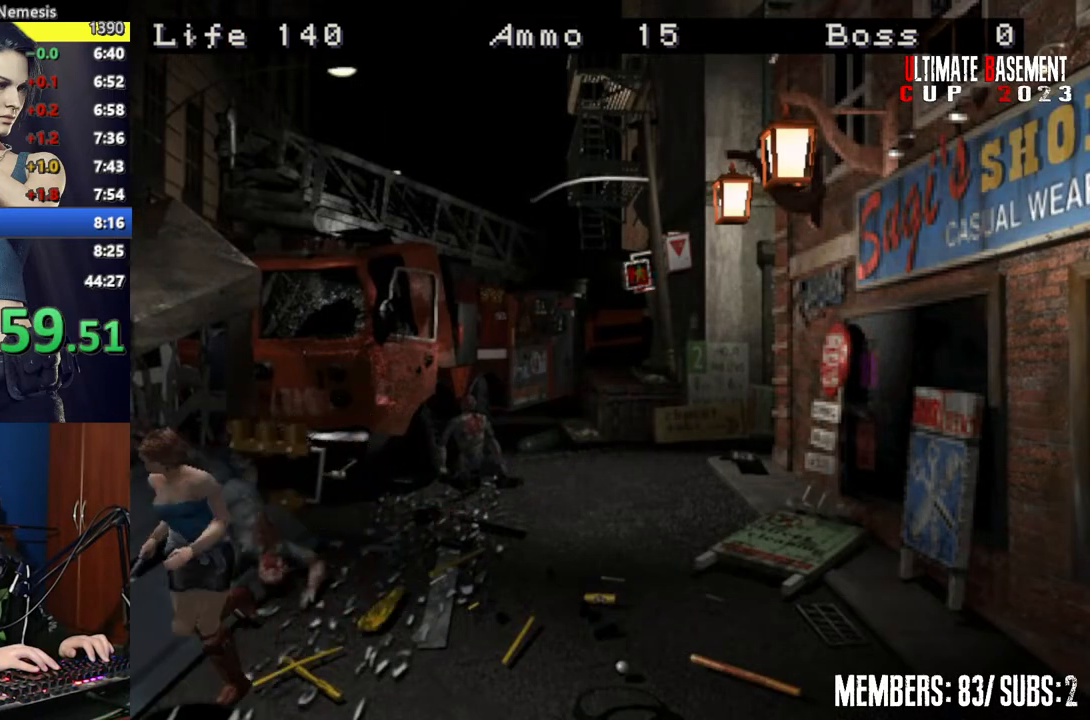
{"keys": ["d", "shift", "w"], "events": [[267, "d", "down"]]}
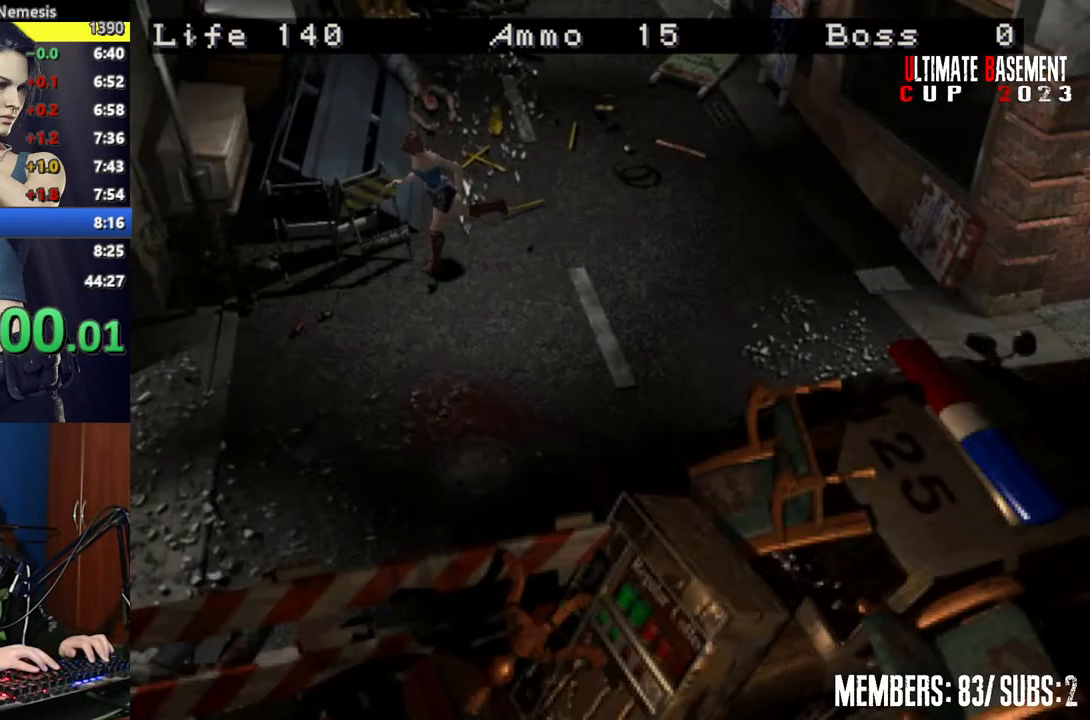
{"keys": ["shift", "w"], "events": [[50, "d", "up"]]}
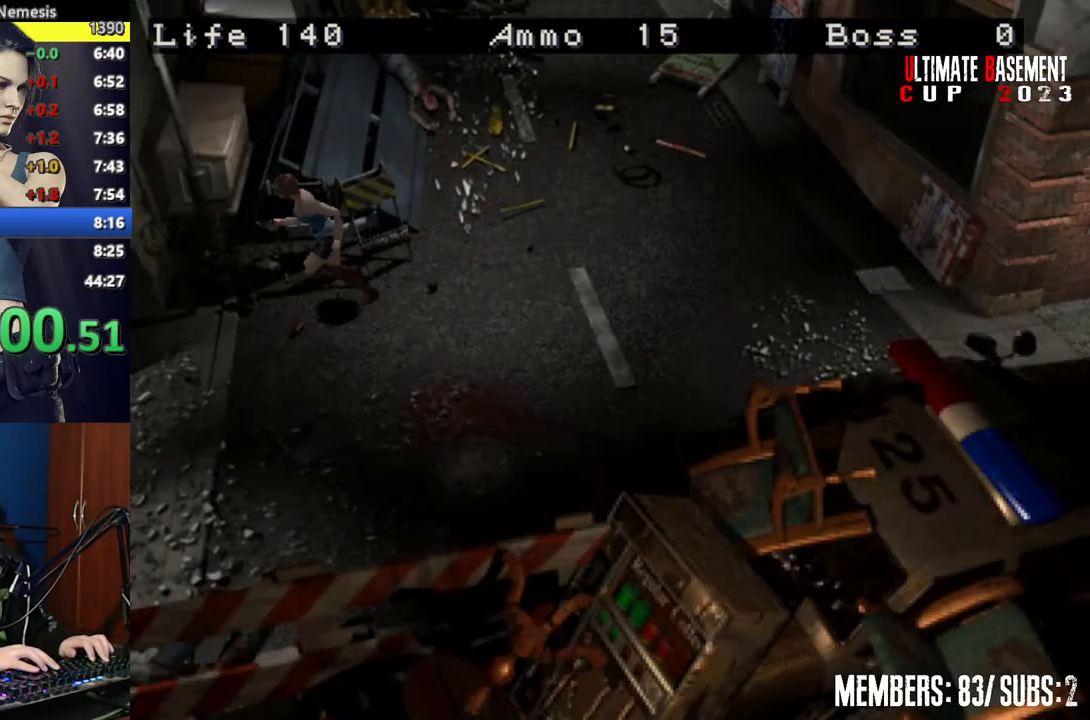
{"keys": ["d", "shift", "w"], "events": [[300, "d", "down"]]}
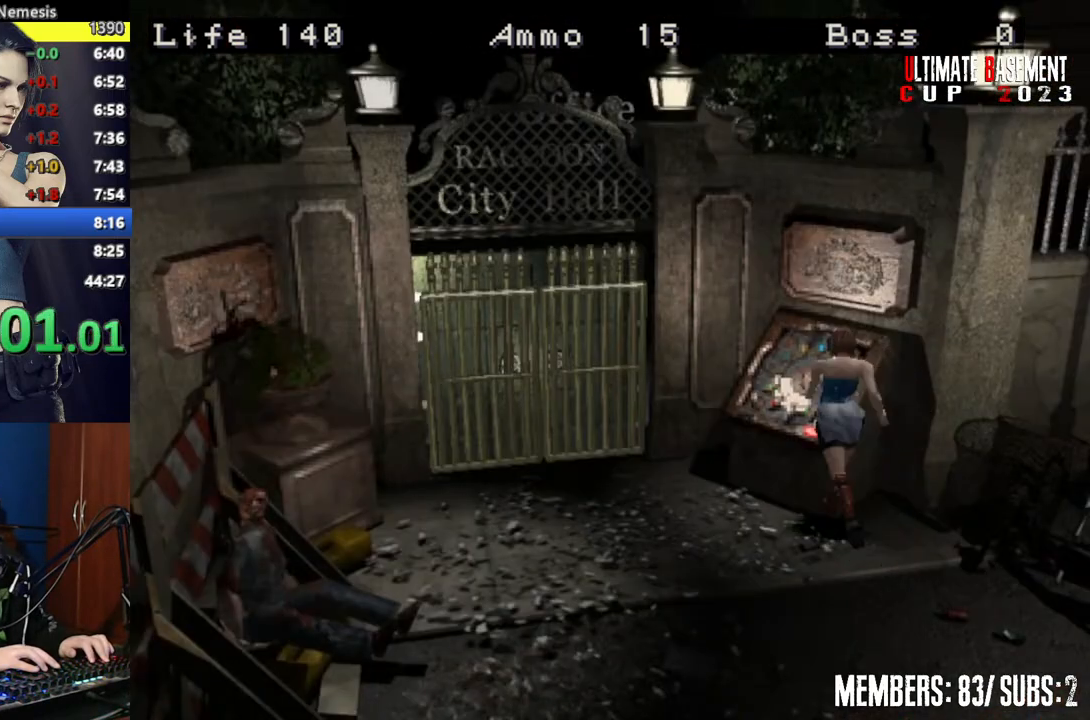
{"keys": ["shift"], "events": [[34, "d", "up"], [134, "k", "down"], [317, "k", "up"], [367, "w", "up"]]}
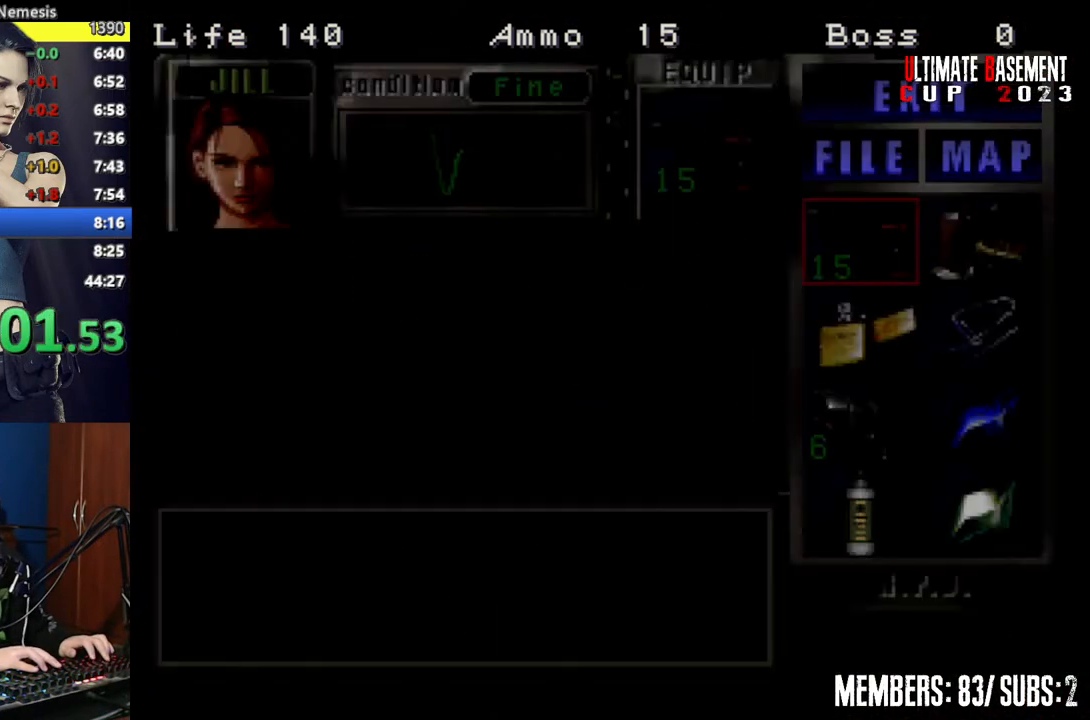
{"keys": ["d", "shift"], "events": [[150, "s", "down"], [234, "s", "up"], [334, "s", "down"], [434, "d", "down"], [434, "s", "up"]]}
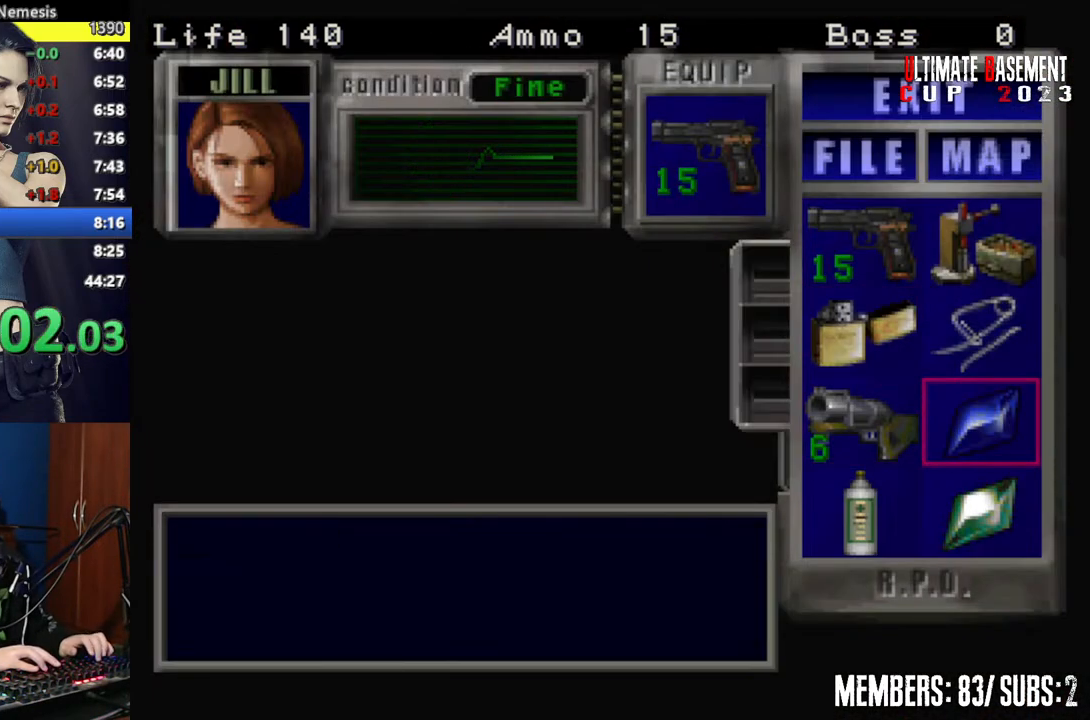
{"keys": ["shift"], "events": [[17, "d", "up"], [17, "semicolon", "down"], [67, "semicolon", "up"], [167, "semicolon", "down"], [200, "semicolon", "up"]]}
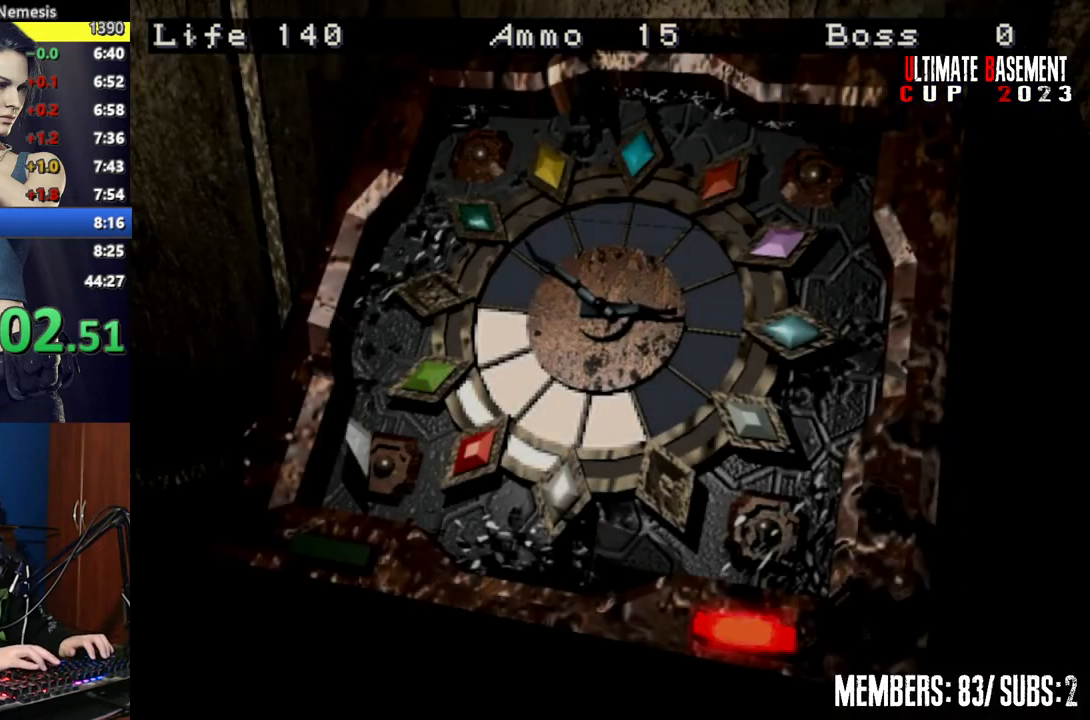
{"keys": ["shift"], "events": []}
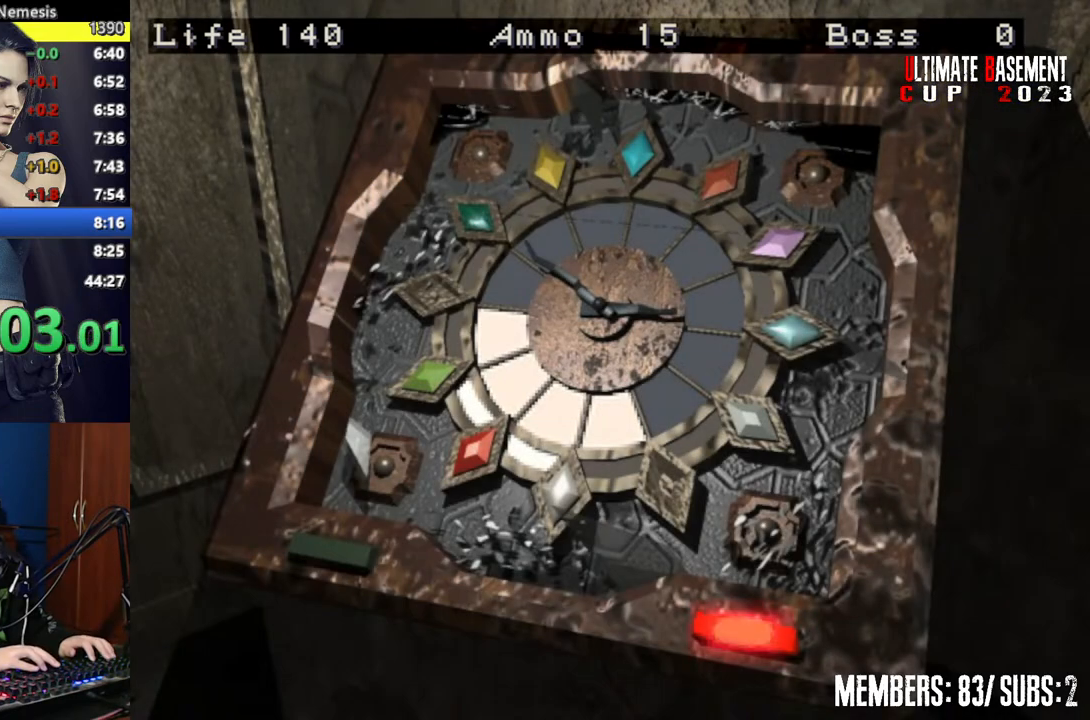
{"keys": ["shift"], "events": []}
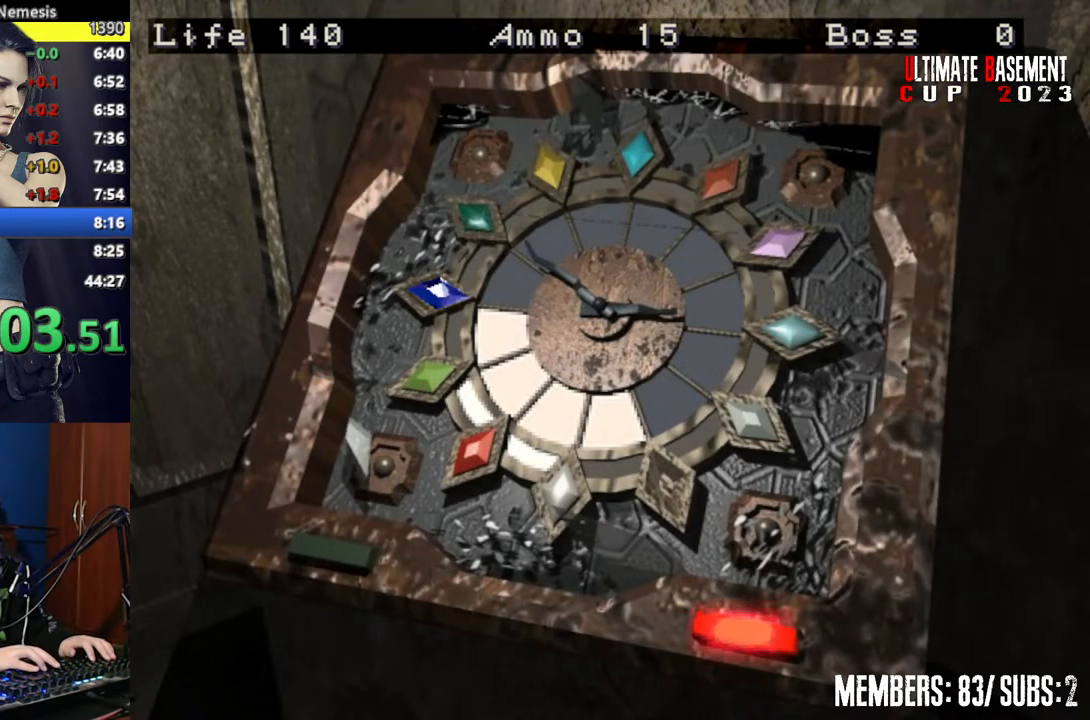
{"keys": ["shift"], "events": []}
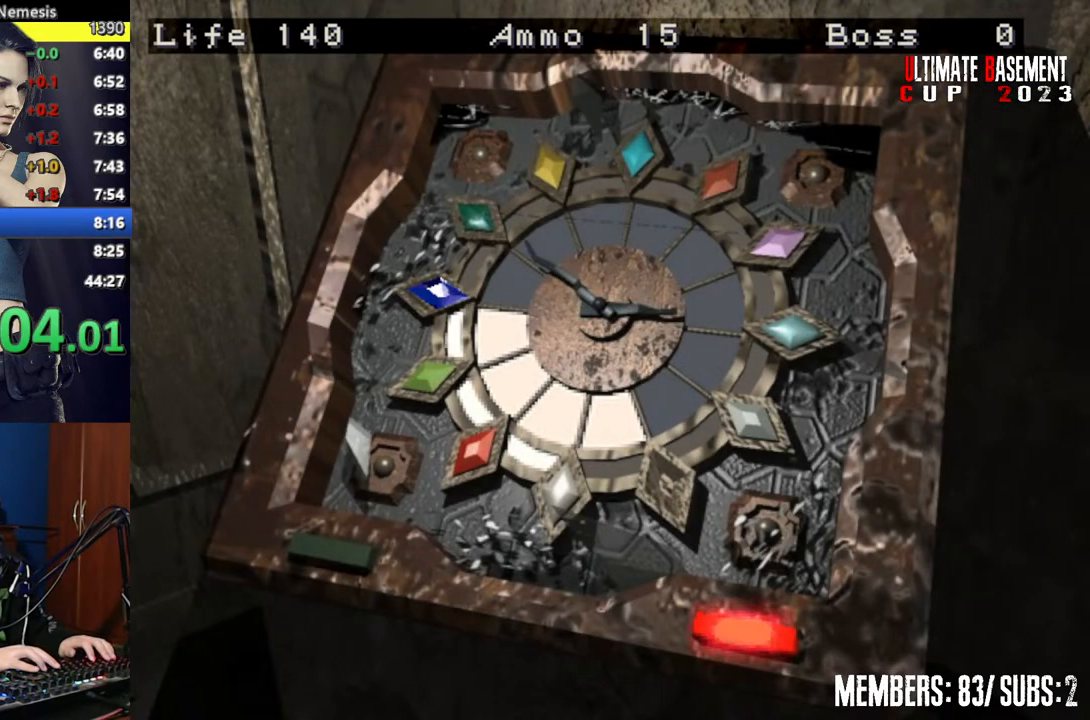
{"keys": ["shift"], "events": []}
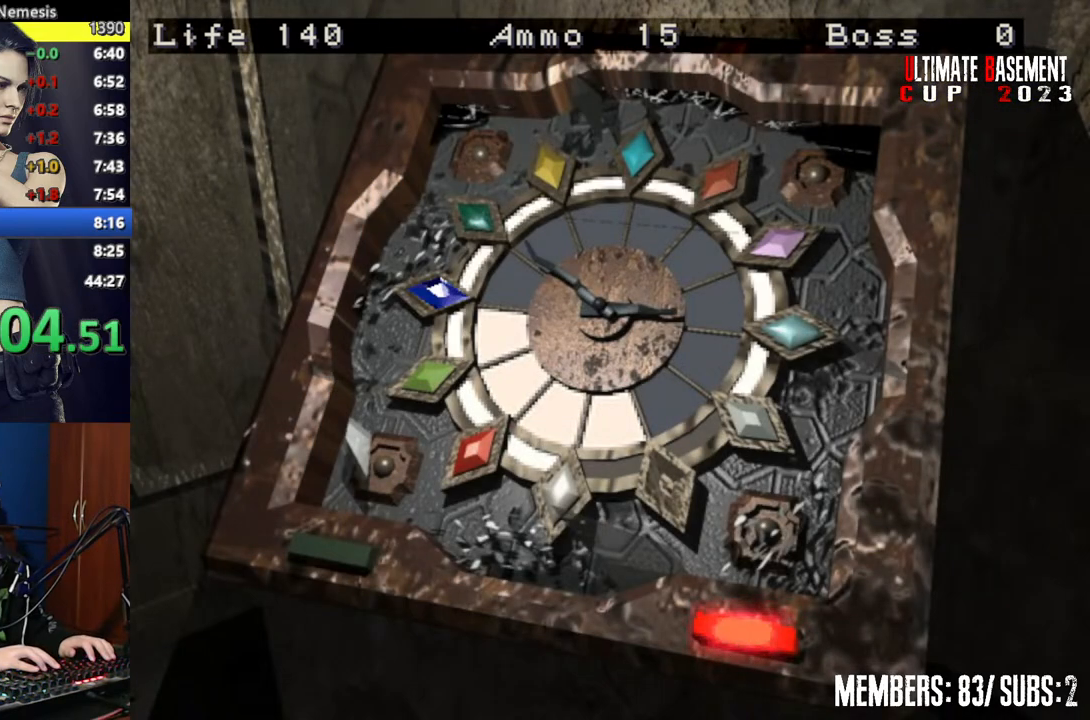
{"keys": ["shift"], "events": []}
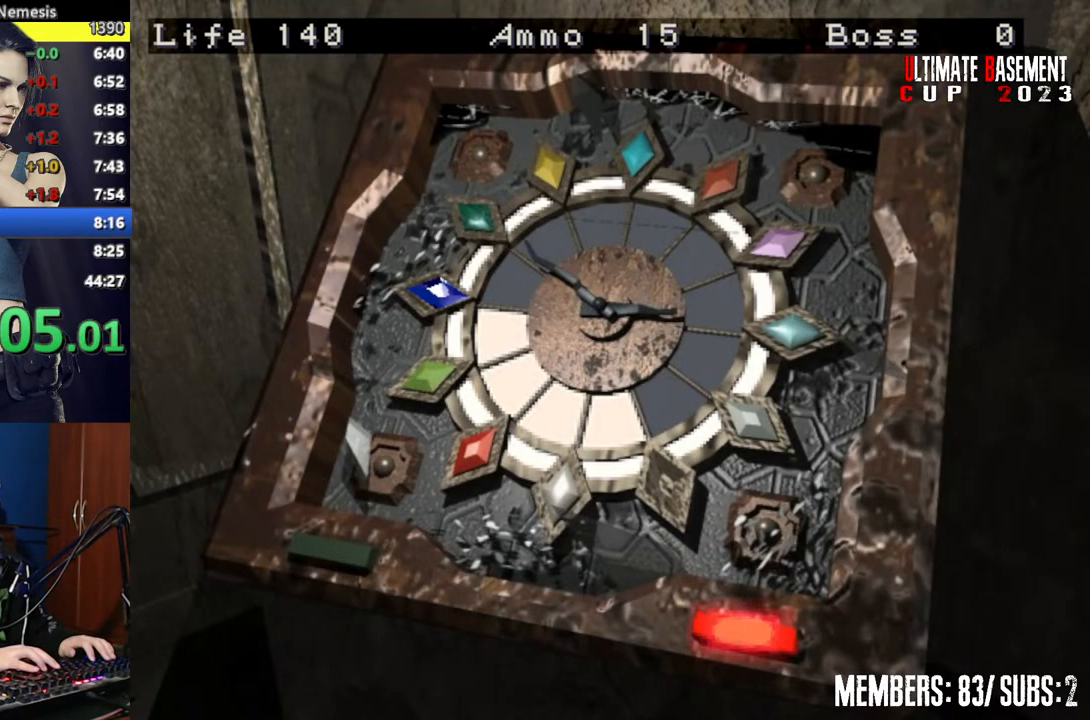
{"keys": ["shift"], "events": []}